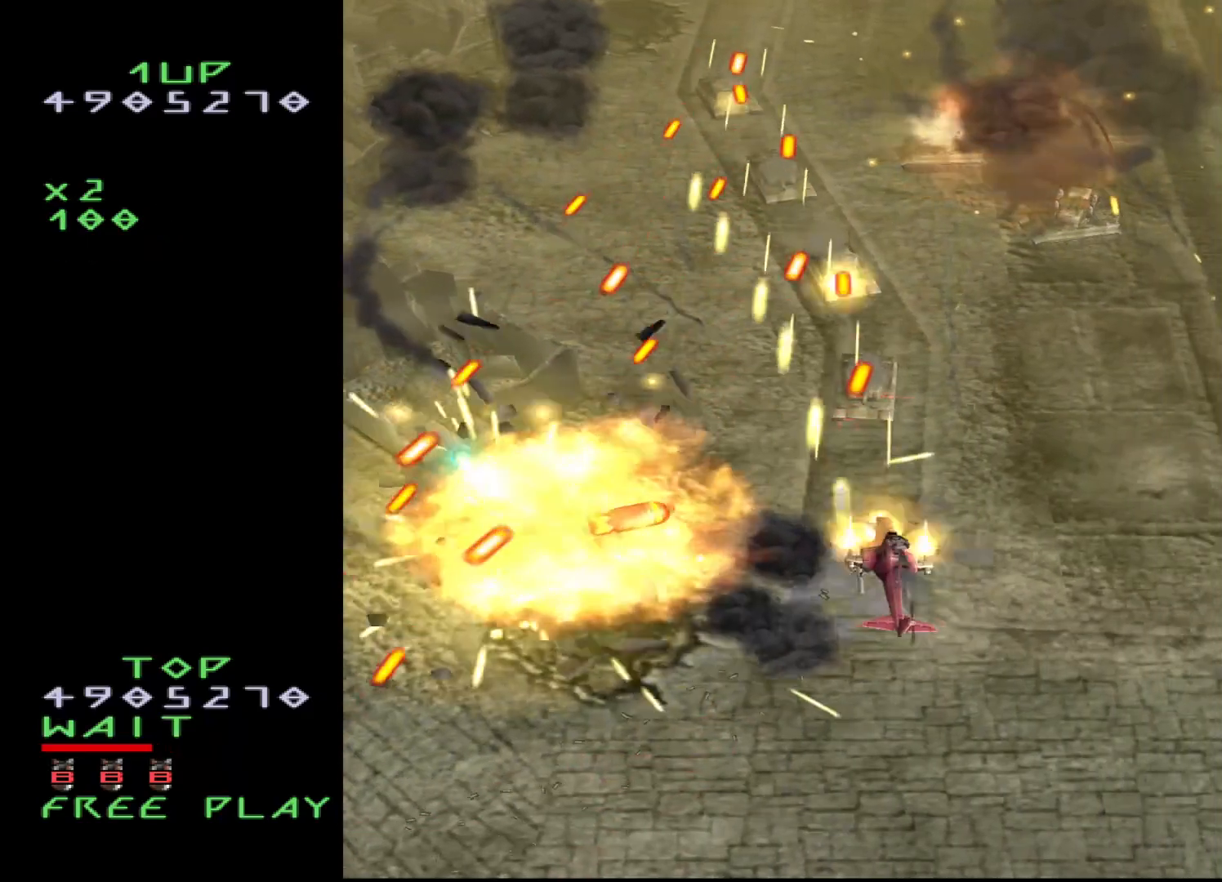
Gameplay with a controller (arcade stick); each line is a JSON object with the inputs held at the frame after it. "events" lists button and stick changes between this image and that frame as [ms after this image, input, new state], when the widget could be followed in between. Not read: L3 R3.
{"buttons": ["CROSS", "DPAD_RIGHT"], "events": [[67, "DPAD_DOWN", "down"], [217, "DPAD_DOWN", "up"], [283, "DPAD_UP", "down"], [467, "DPAD_UP", "up"]]}
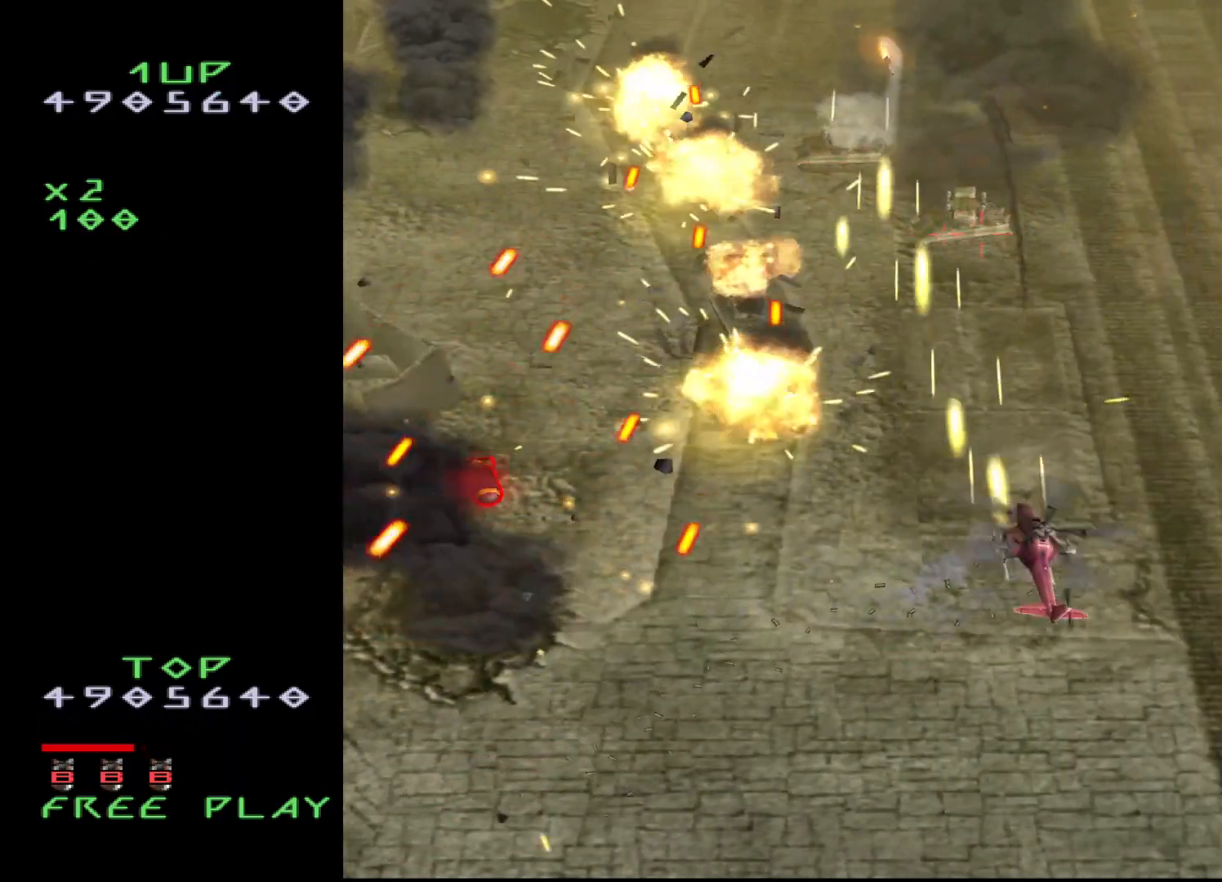
{"buttons": ["CROSS", "DPAD_LEFT"], "events": [[333, "DPAD_DOWN", "down"], [350, "DPAD_RIGHT", "up"], [400, "DPAD_LEFT", "down"], [467, "DPAD_DOWN", "up"]]}
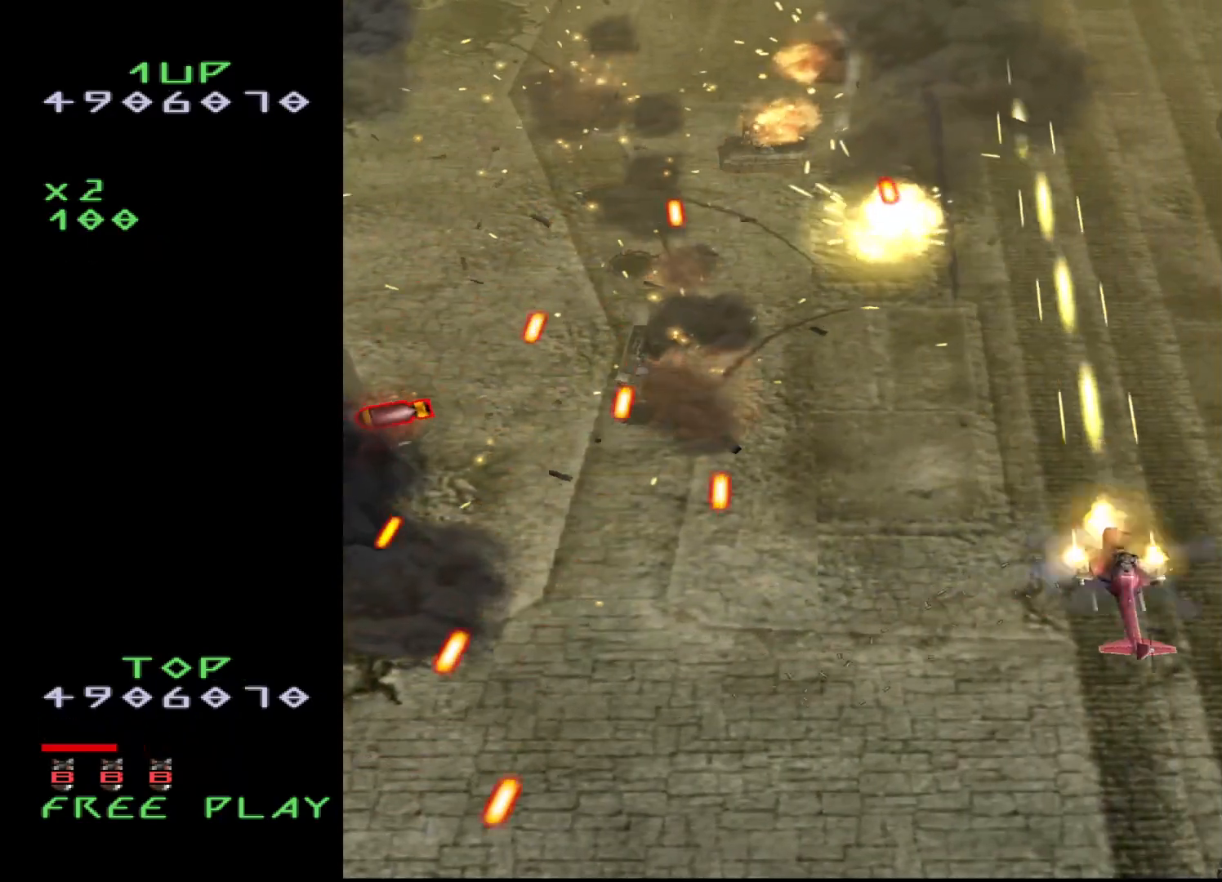
{"buttons": ["CROSS", "DPAD_LEFT"], "events": [[17, "DPAD_DOWN", "down"], [67, "DPAD_DOWN", "up"], [333, "DPAD_DOWN", "down"], [467, "DPAD_DOWN", "up"]]}
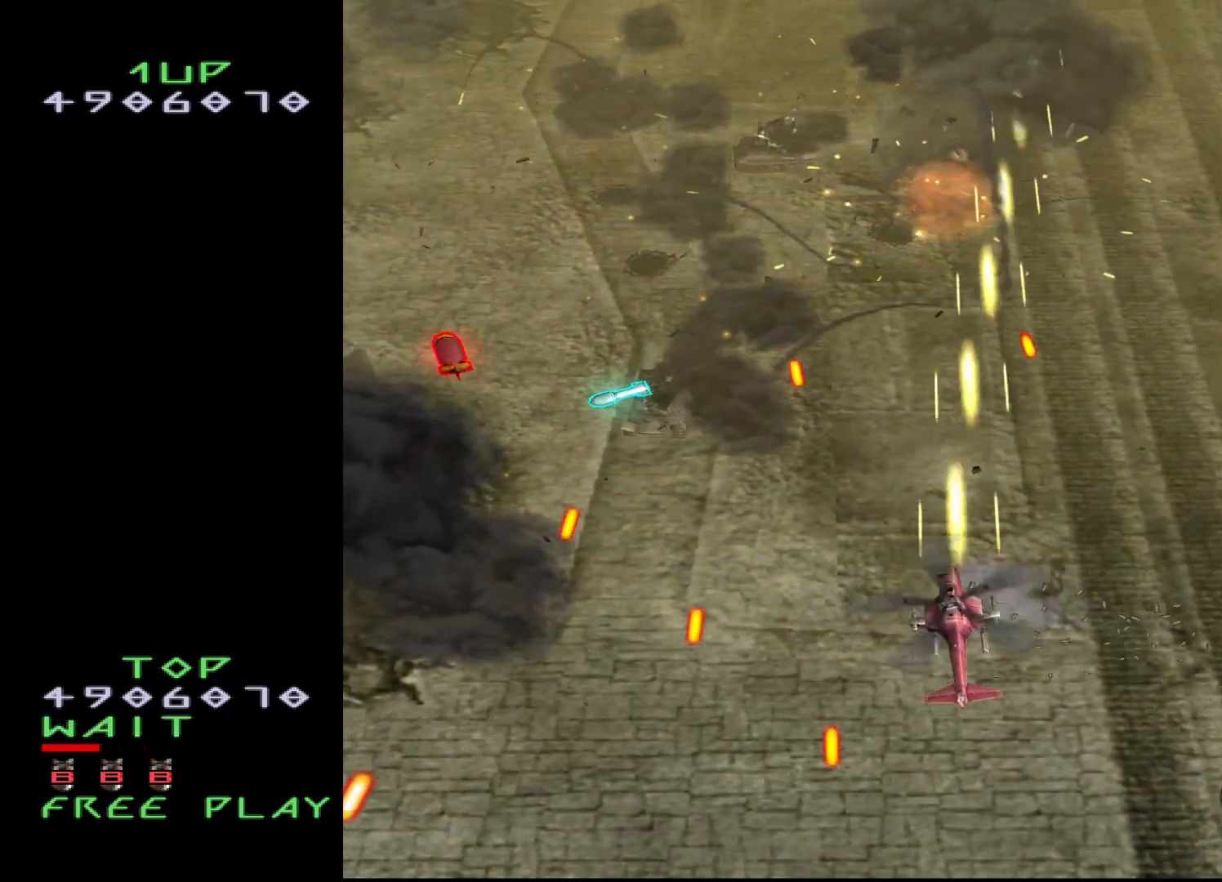
{"buttons": ["CROSS", "DPAD_LEFT"], "events": [[400, "DPAD_UP", "down"], [500, "DPAD_UP", "up"]]}
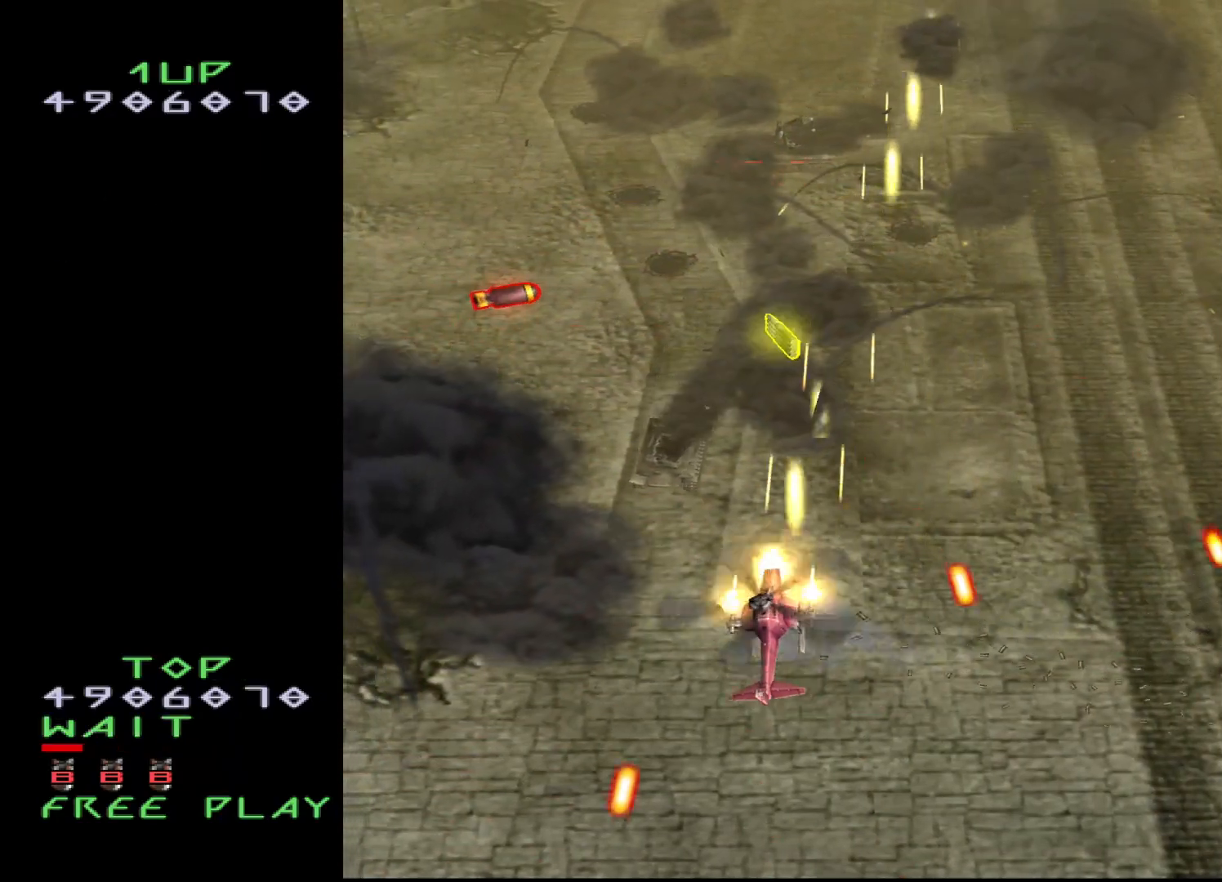
{"buttons": ["CROSS", "DPAD_UP"], "events": [[150, "DPAD_UP", "down"], [467, "DPAD_LEFT", "up"]]}
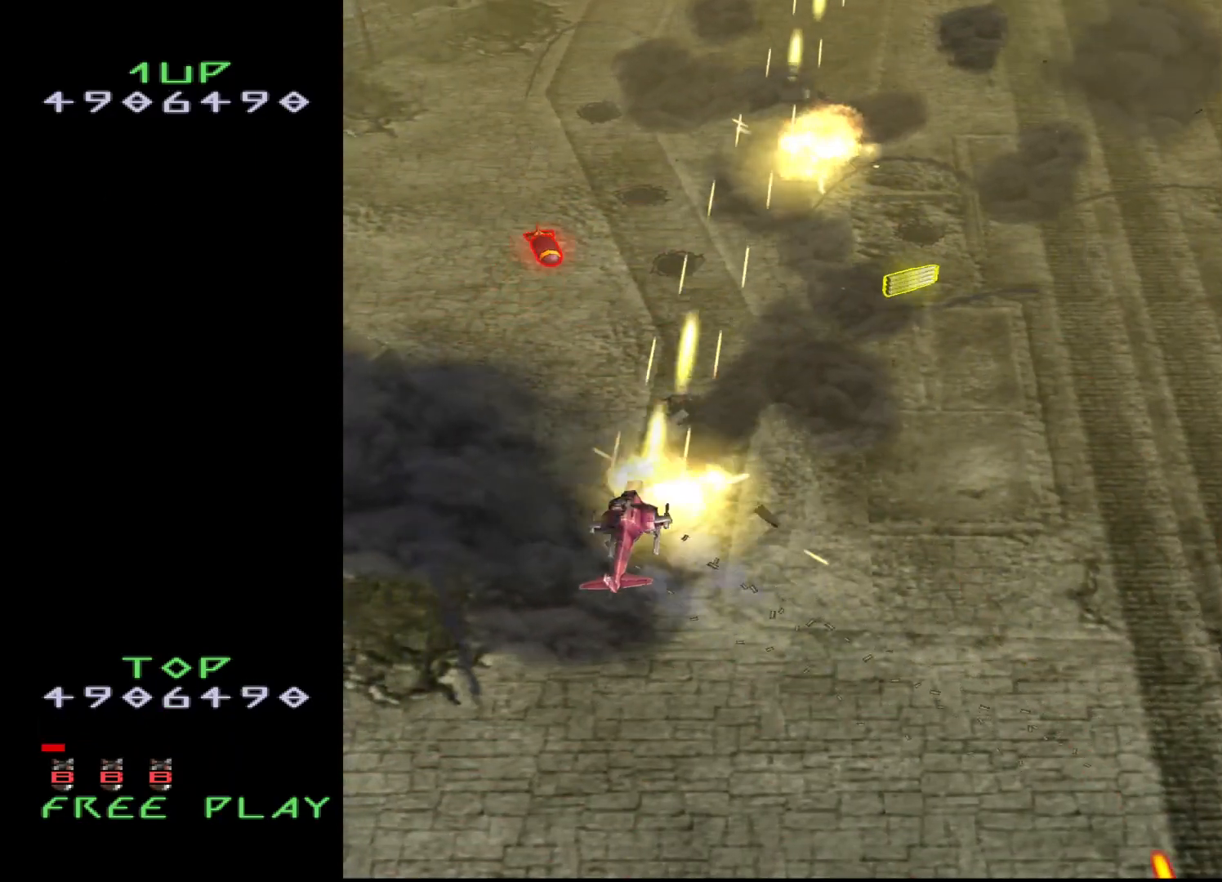
{"buttons": ["DPAD_UP"], "events": [[100, "DPAD_LEFT", "down"], [417, "CROSS", "up"], [450, "DPAD_LEFT", "up"]]}
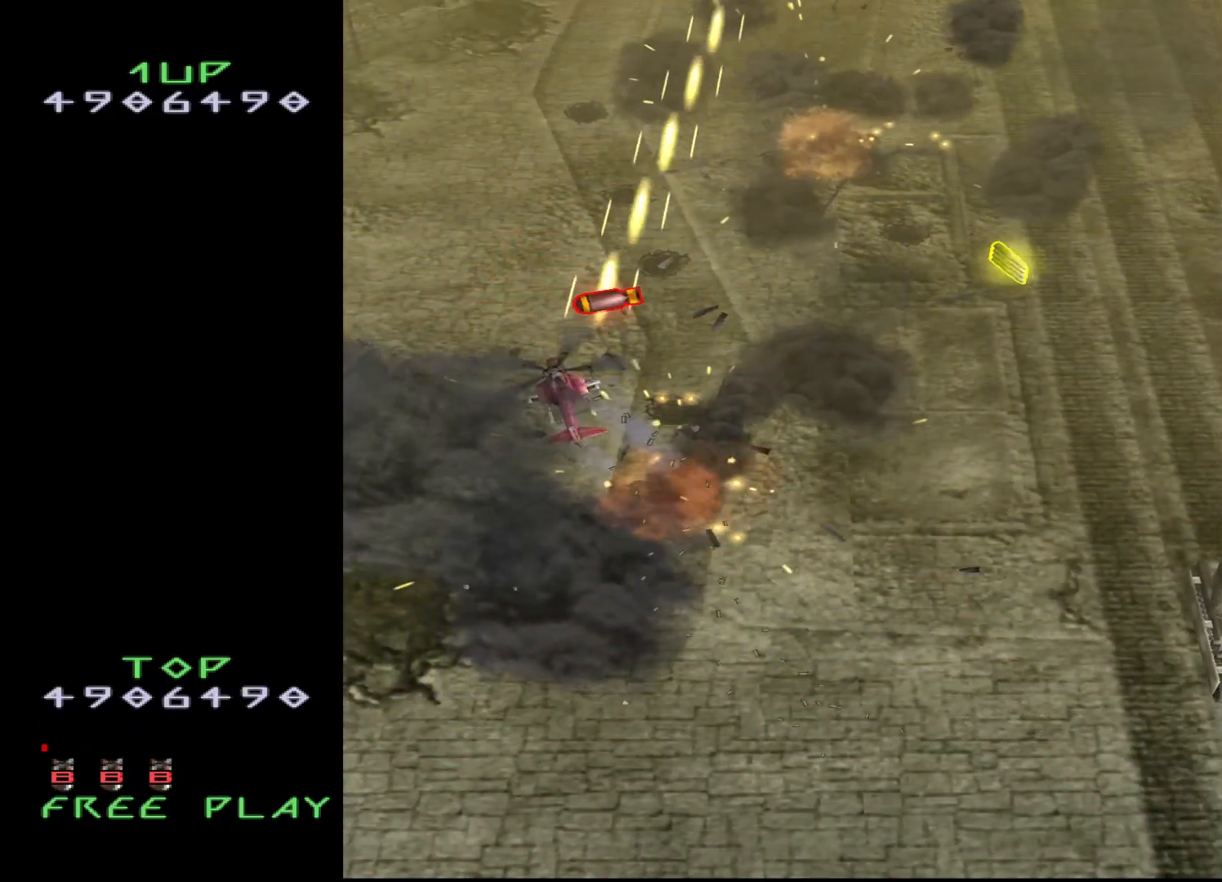
{"buttons": ["DPAD_RIGHT"], "events": [[183, "DPAD_RIGHT", "down"], [183, "DPAD_UP", "up"], [217, "DPAD_DOWN", "down"], [267, "DPAD_RIGHT", "up"], [383, "DPAD_DOWN", "up"], [400, "DPAD_RIGHT", "down"]]}
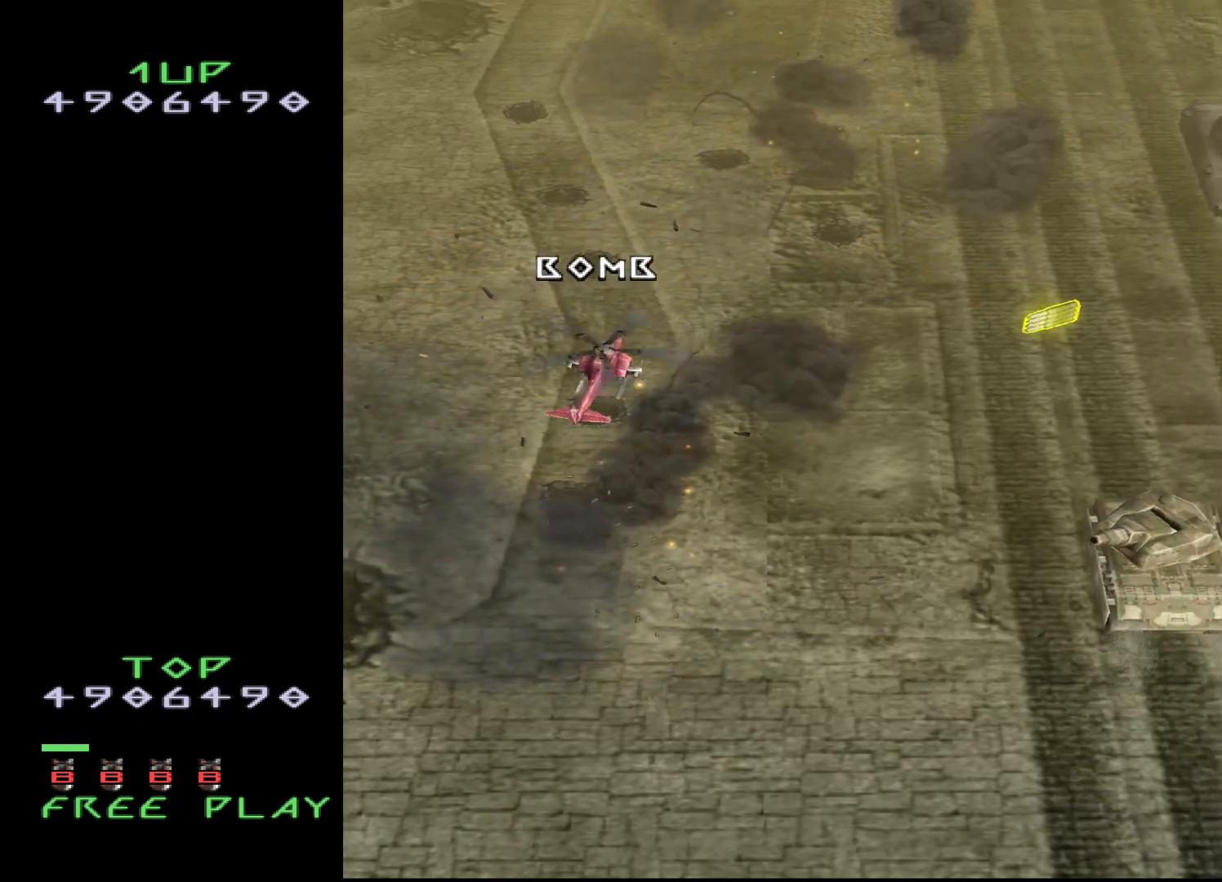
{"buttons": [], "events": [[283, "DPAD_UP", "down"], [400, "DPAD_RIGHT", "up"], [400, "DPAD_UP", "up"]]}
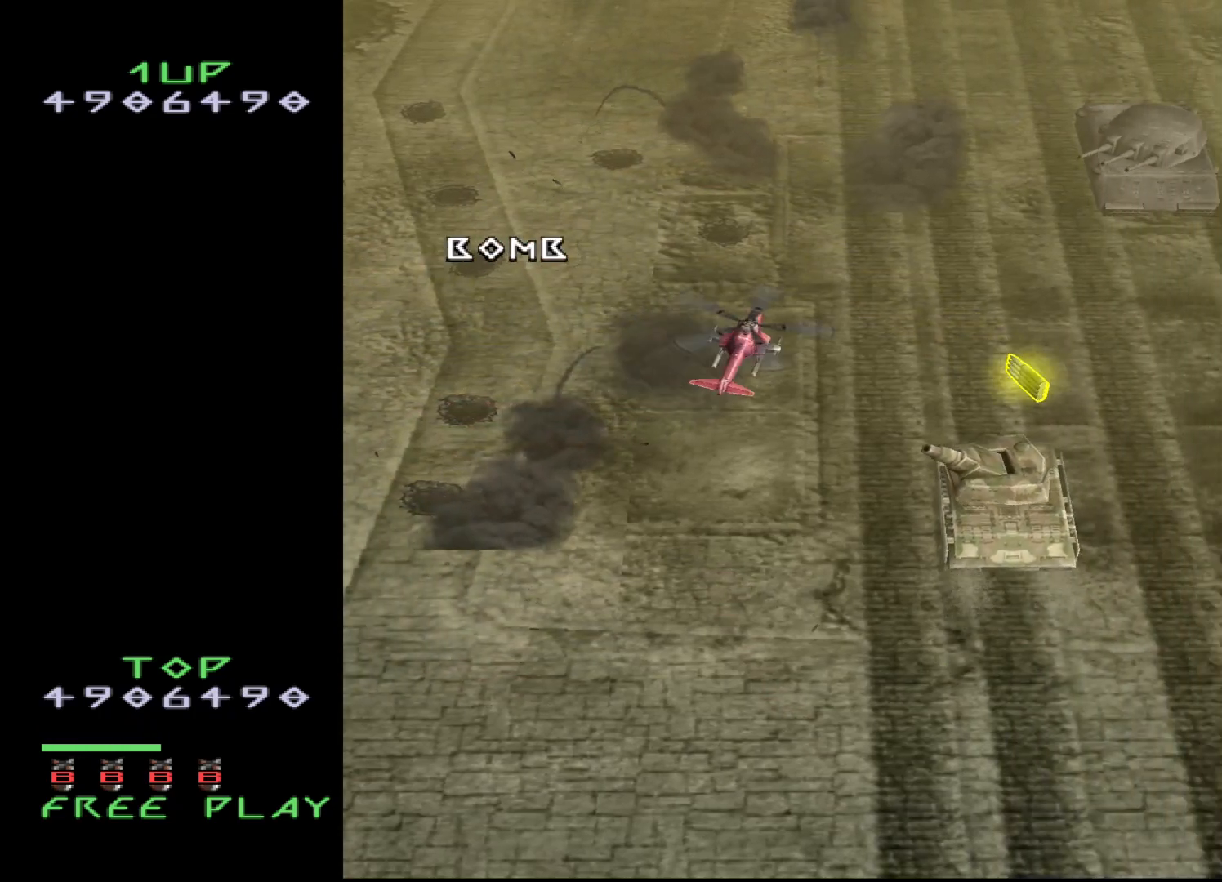
{"buttons": ["DPAD_RIGHT"], "events": [[150, "DPAD_RIGHT", "down"], [400, "DPAD_RIGHT", "up"], [500, "DPAD_RIGHT", "down"]]}
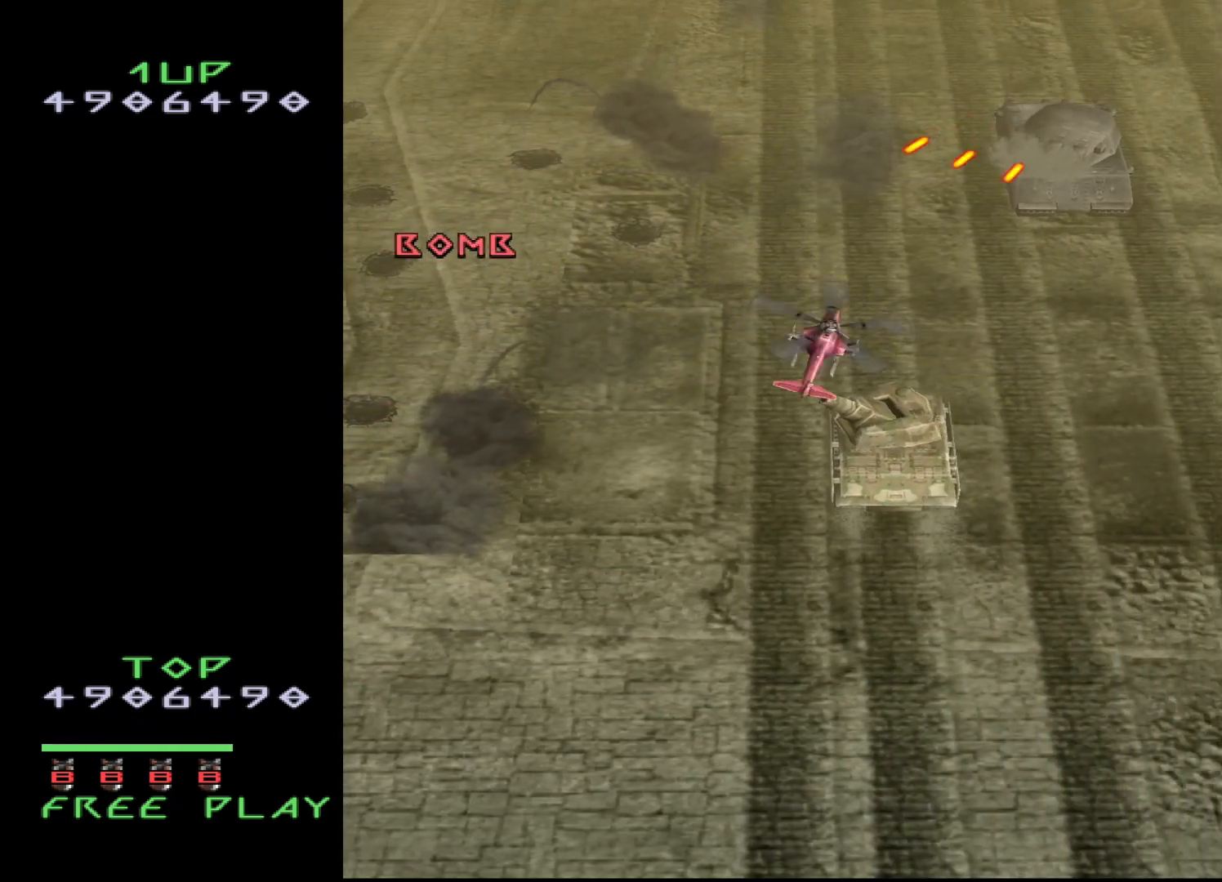
{"buttons": ["CROSS", "DPAD_DOWN"], "events": [[133, "CROSS", "down"], [183, "DPAD_DOWN", "down"], [200, "DPAD_RIGHT", "up"], [233, "CROSS", "up"], [250, "DPAD_LEFT", "down"], [400, "CROSS", "down"], [500, "DPAD_LEFT", "up"]]}
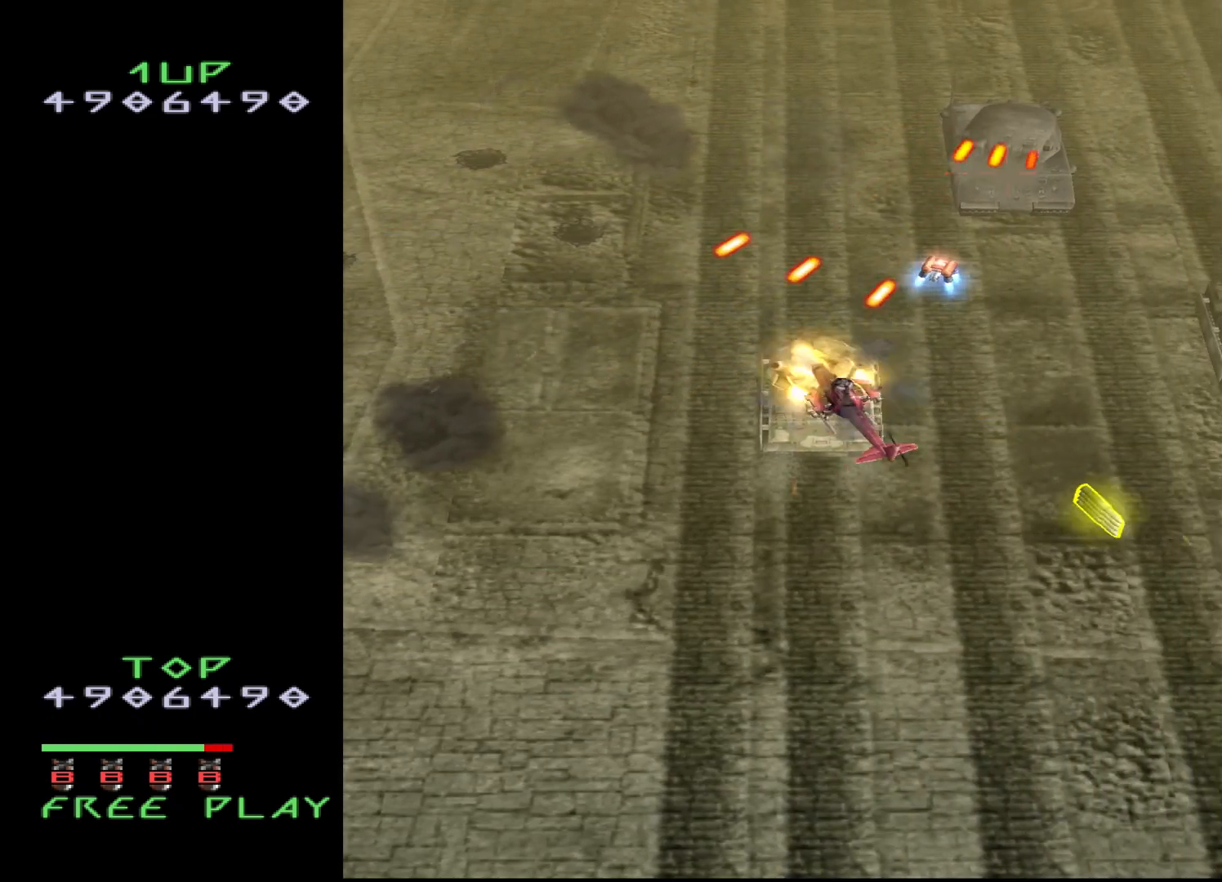
{"buttons": [], "events": [[450, "DPAD_DOWN", "up"], [500, "CROSS", "up"]]}
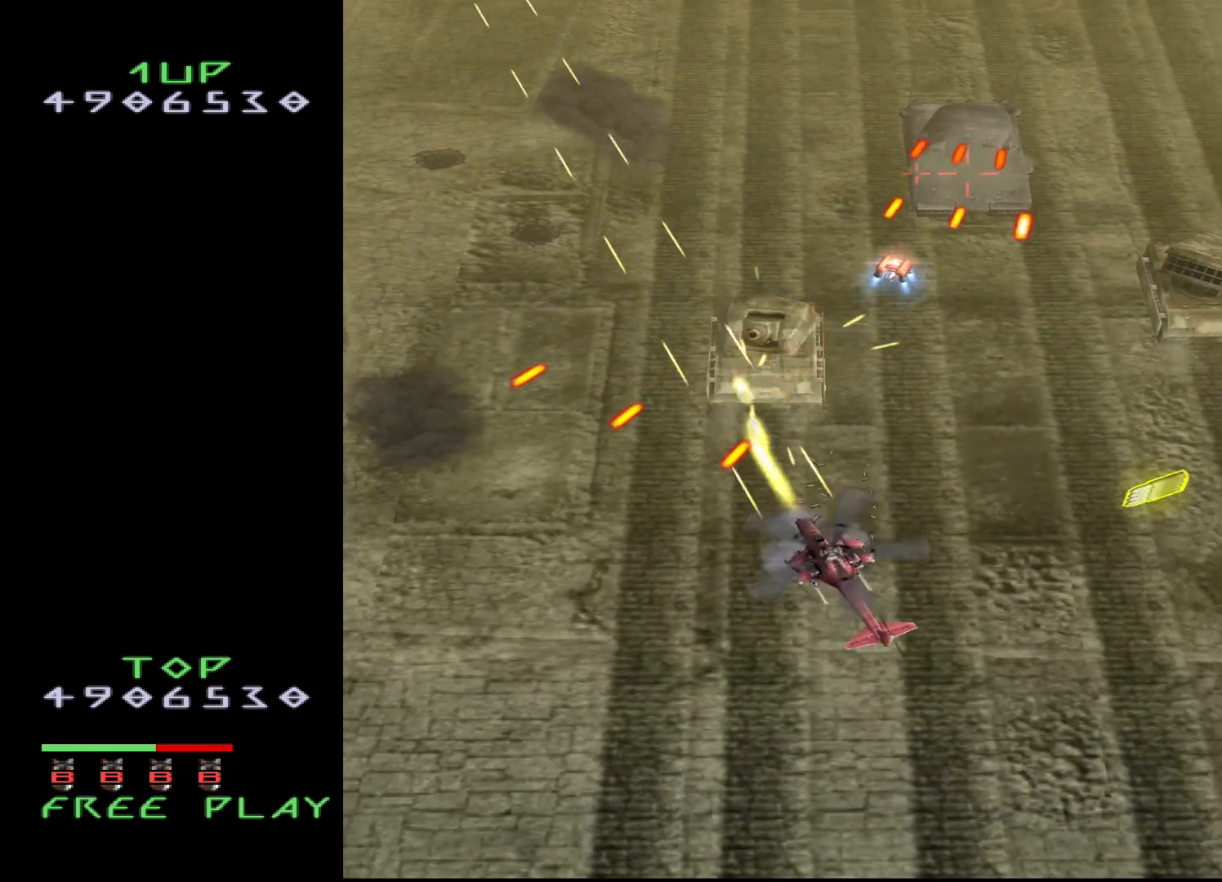
{"buttons": ["CROSS", "DPAD_DOWN", "DPAD_LEFT"], "events": [[83, "CROSS", "down"], [150, "DPAD_DOWN", "down"], [183, "DPAD_LEFT", "down"], [250, "DPAD_DOWN", "up"], [367, "DPAD_DOWN", "down"], [383, "DPAD_DOWN", "up"], [467, "DPAD_DOWN", "down"]]}
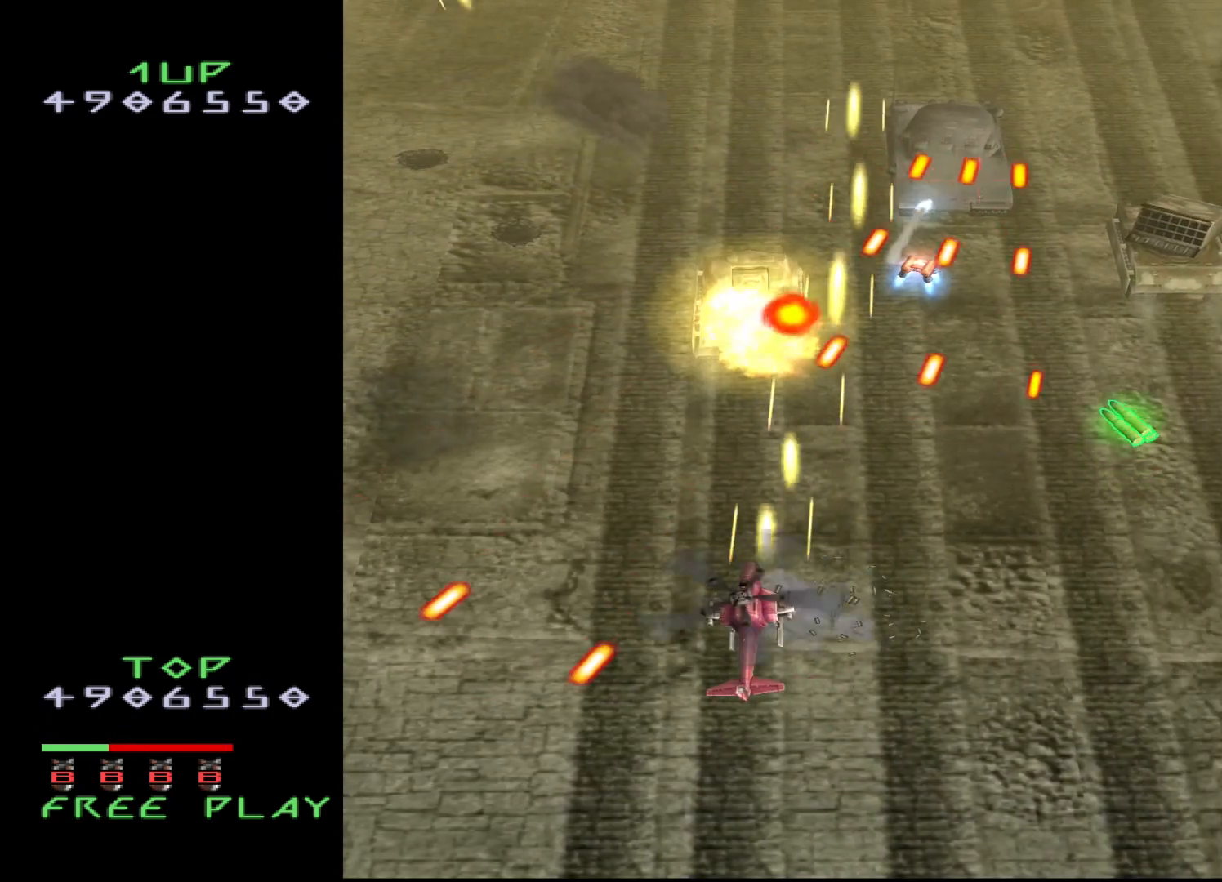
{"buttons": ["CROSS", "DPAD_LEFT"], "events": [[67, "DPAD_LEFT", "up"], [150, "DPAD_DOWN", "up"], [183, "DPAD_DOWN", "down"], [233, "DPAD_LEFT", "down"], [417, "DPAD_DOWN", "up"]]}
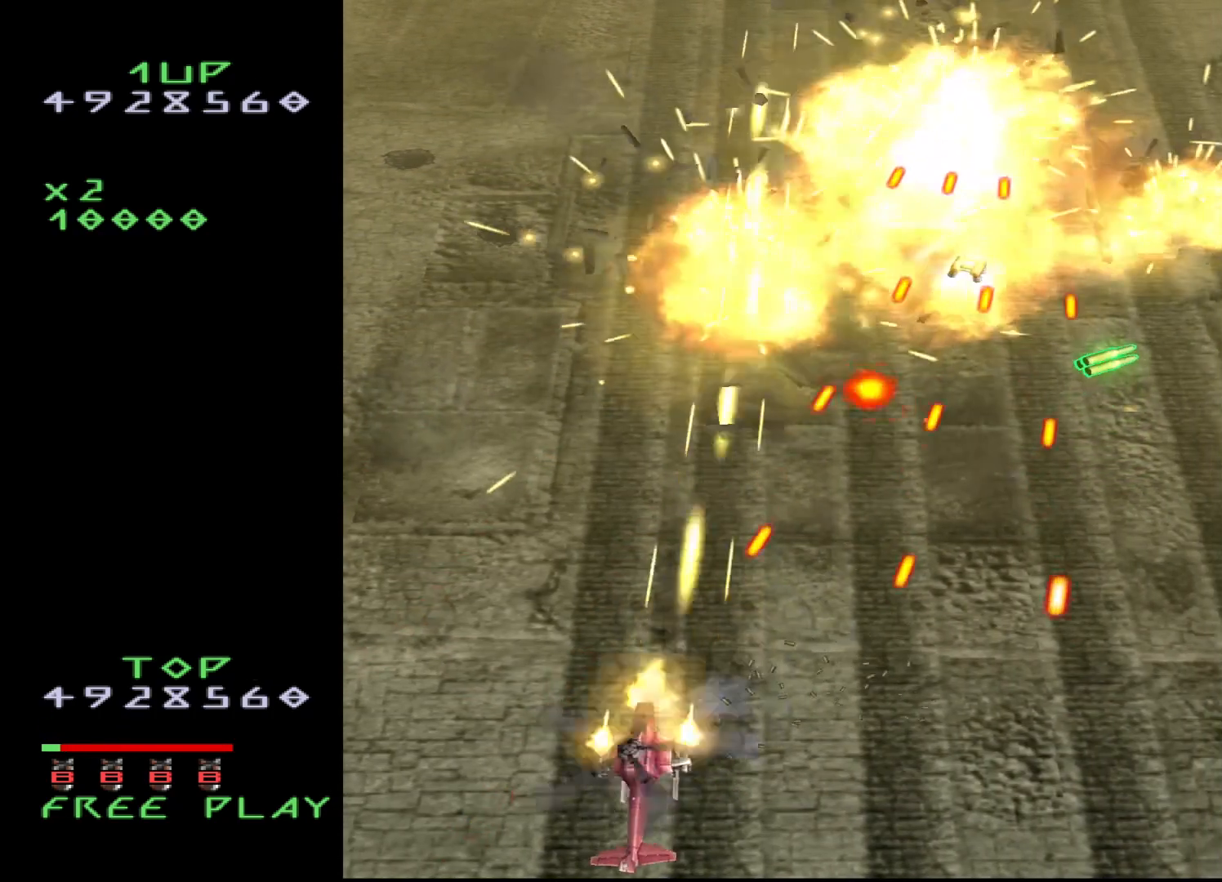
{"buttons": ["CROSS", "DPAD_UP", "DPAD_LEFT"], "events": [[50, "DPAD_UP", "down"]]}
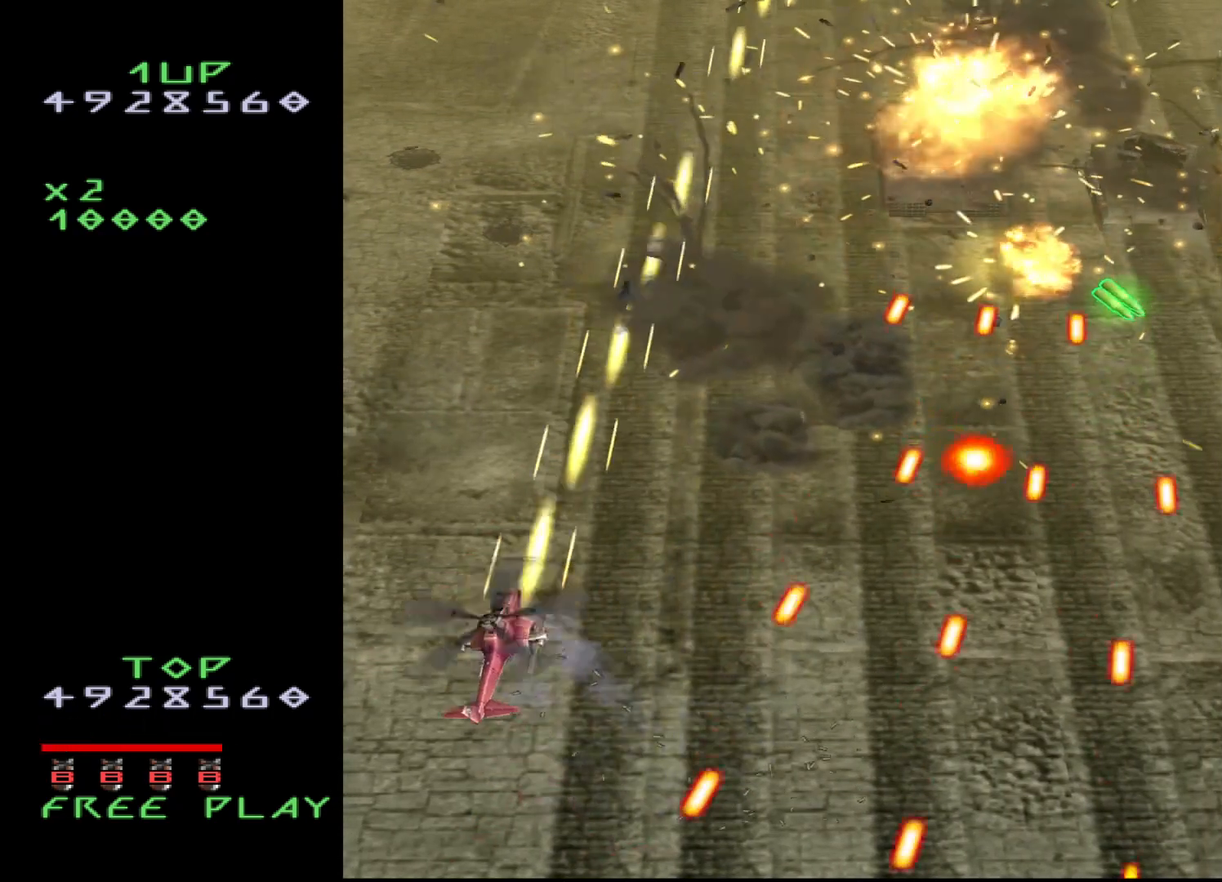
{"buttons": ["CROSS", "DPAD_LEFT"], "events": [[17, "DPAD_LEFT", "up"], [33, "DPAD_UP", "up"], [50, "DPAD_RIGHT", "down"], [67, "CROSS", "up"], [167, "CROSS", "down"], [183, "DPAD_RIGHT", "up"], [300, "DPAD_LEFT", "down"], [350, "DPAD_UP", "down"], [417, "DPAD_UP", "up"]]}
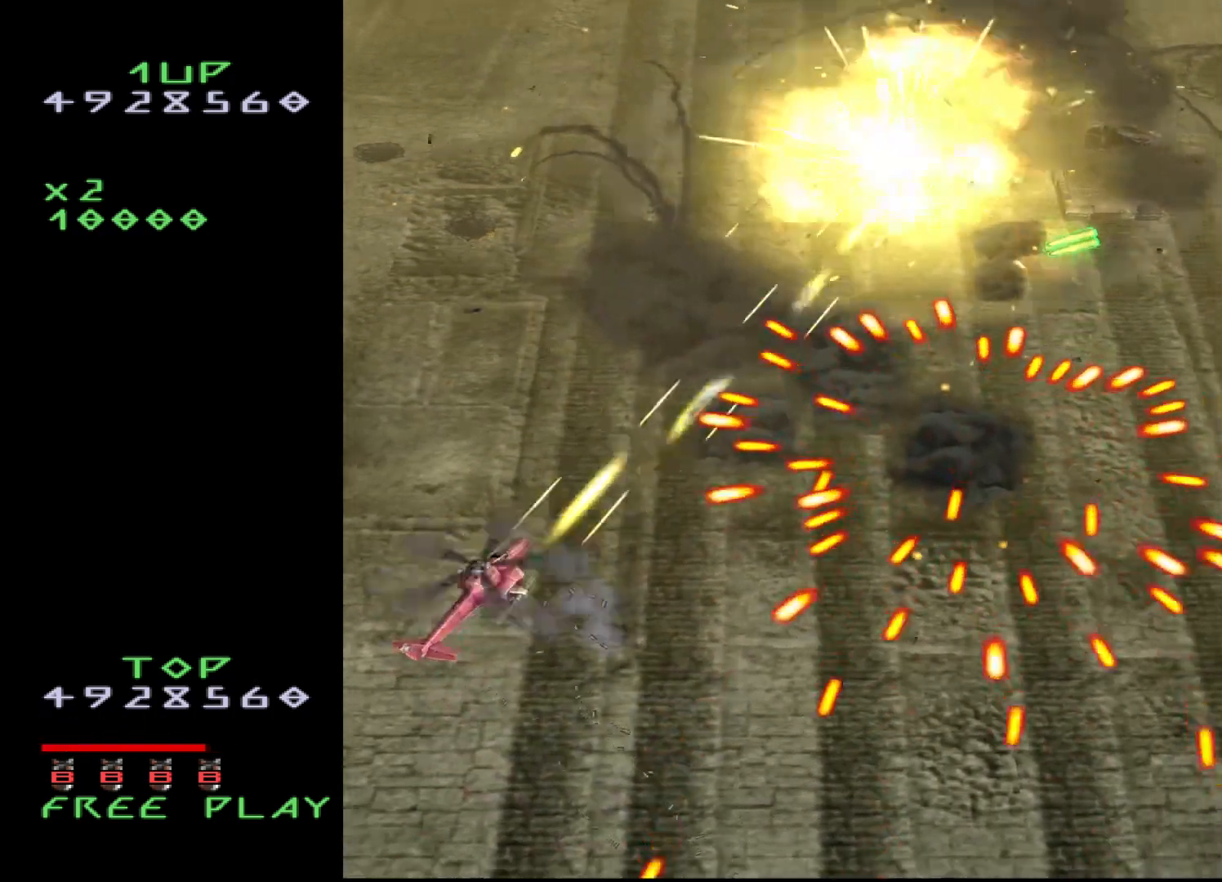
{"buttons": ["CROSS"], "events": [[17, "DPAD_DOWN", "down"], [333, "DPAD_LEFT", "up"], [367, "DPAD_DOWN", "up"]]}
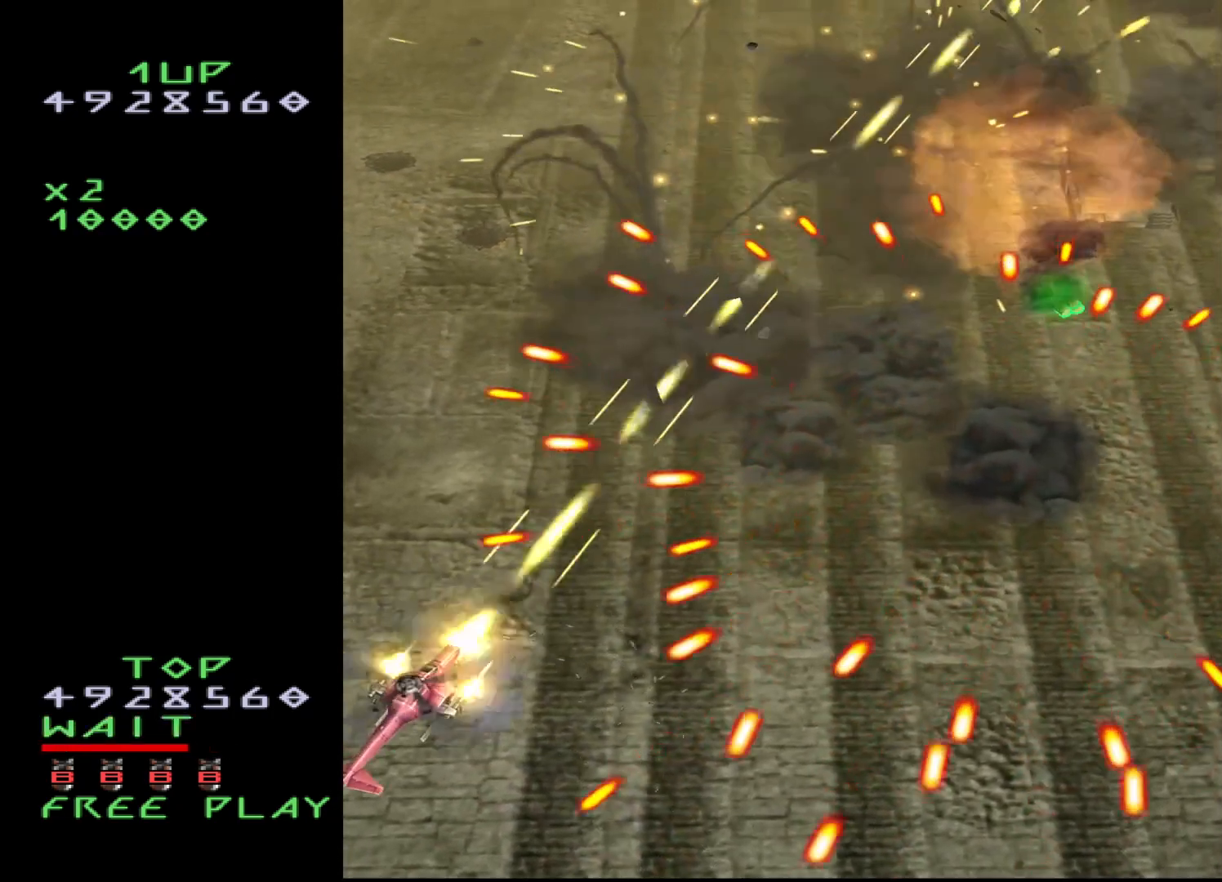
{"buttons": ["CROSS"], "events": [[367, "DPAD_DOWN", "down"], [467, "DPAD_DOWN", "up"]]}
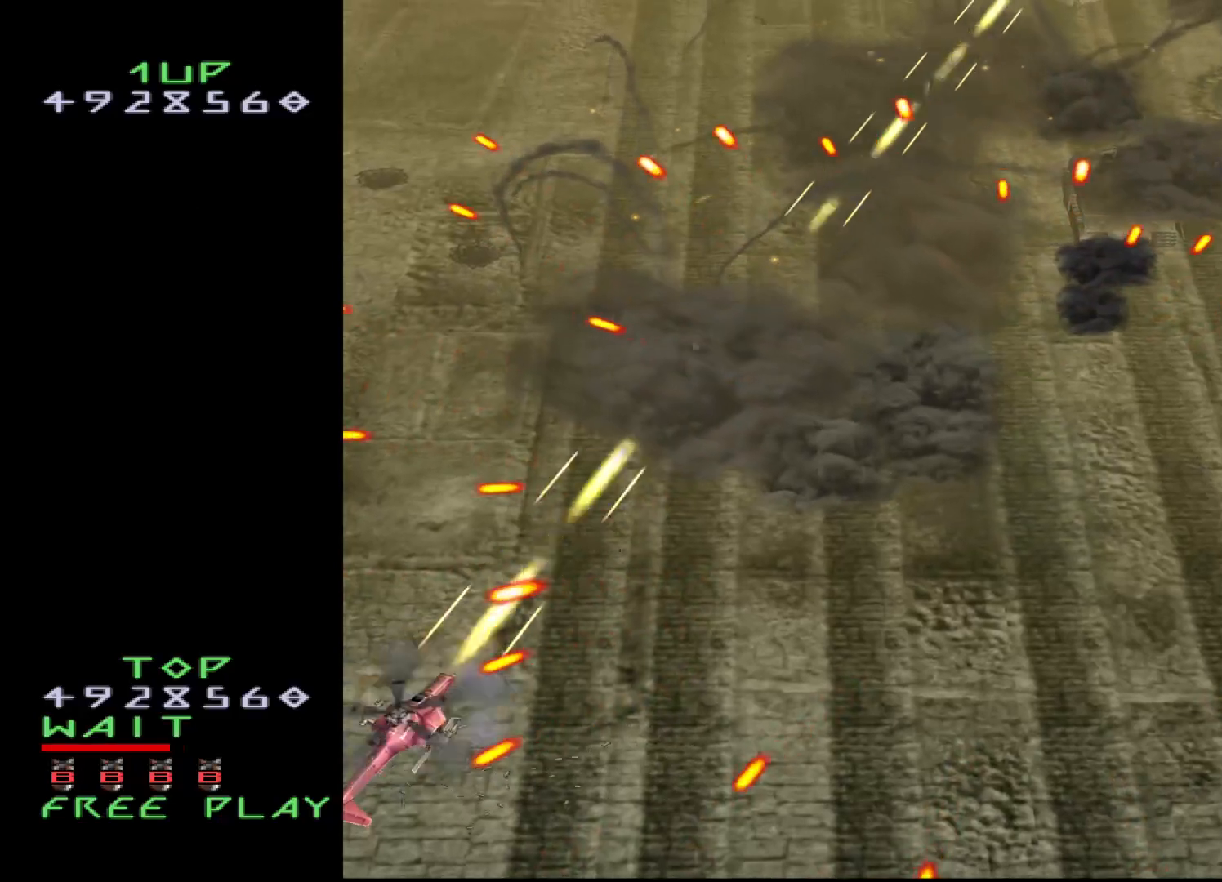
{"buttons": ["CROSS", "DPAD_RIGHT"], "events": [[50, "DPAD_RIGHT", "down"]]}
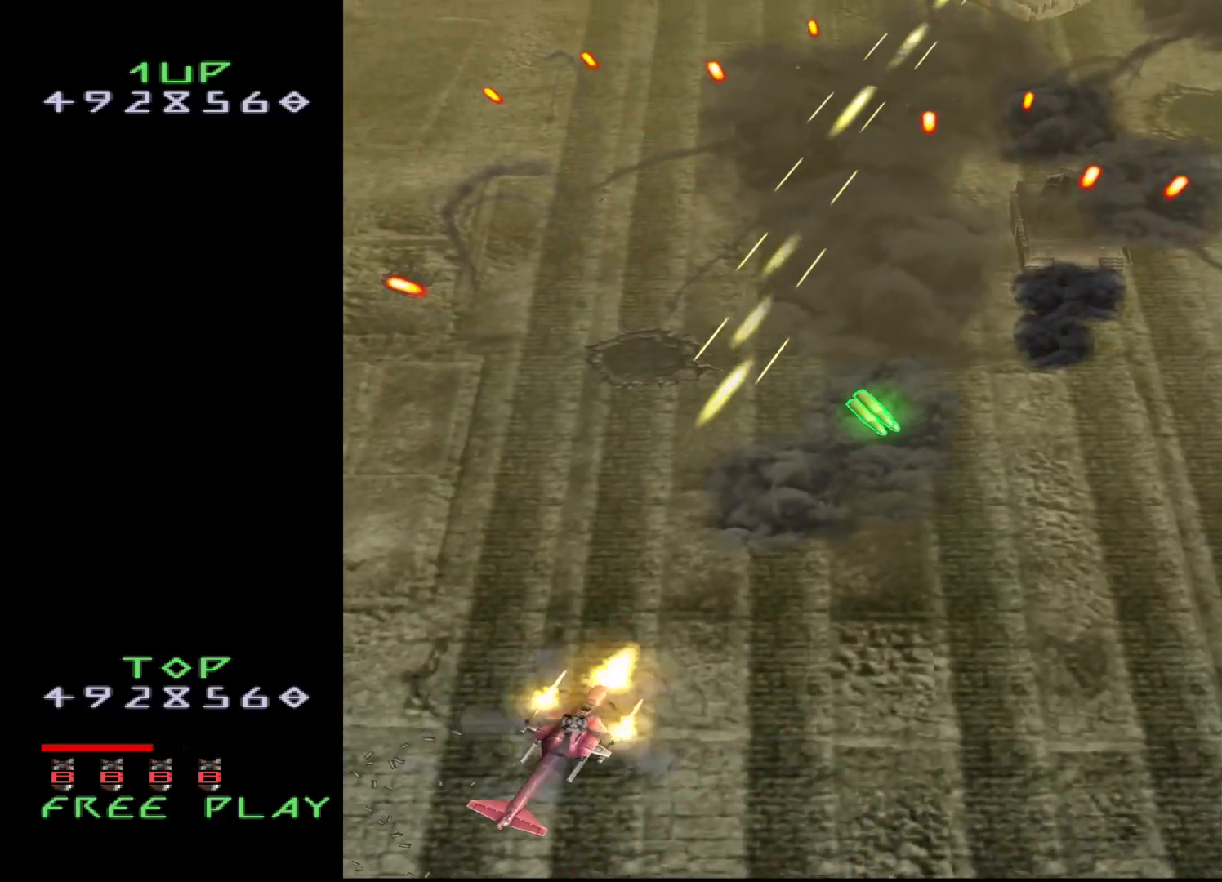
{"buttons": ["CROSS", "DPAD_RIGHT"], "events": []}
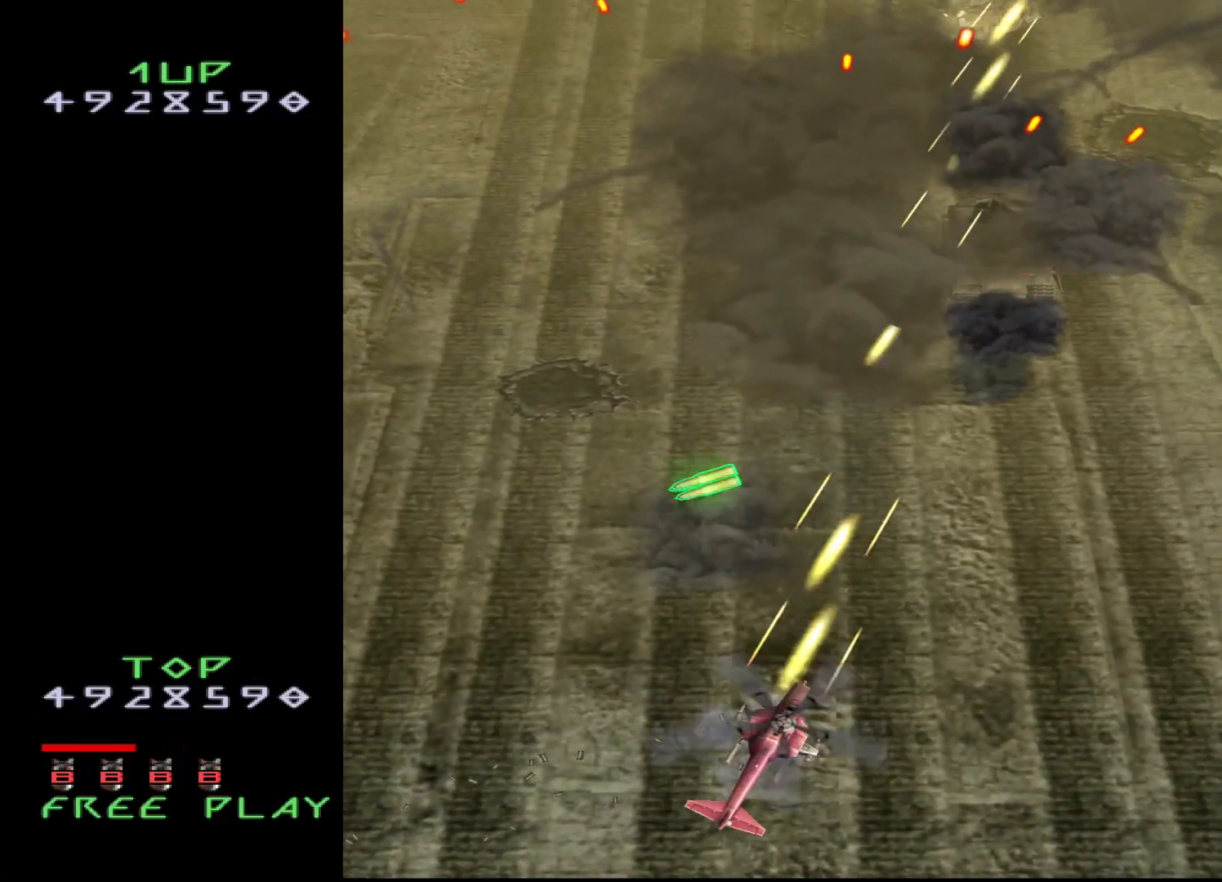
{"buttons": ["CROSS"], "events": [[33, "DPAD_UP", "down"], [317, "DPAD_RIGHT", "up"], [383, "CROSS", "up"], [400, "DPAD_UP", "up"], [500, "CROSS", "down"]]}
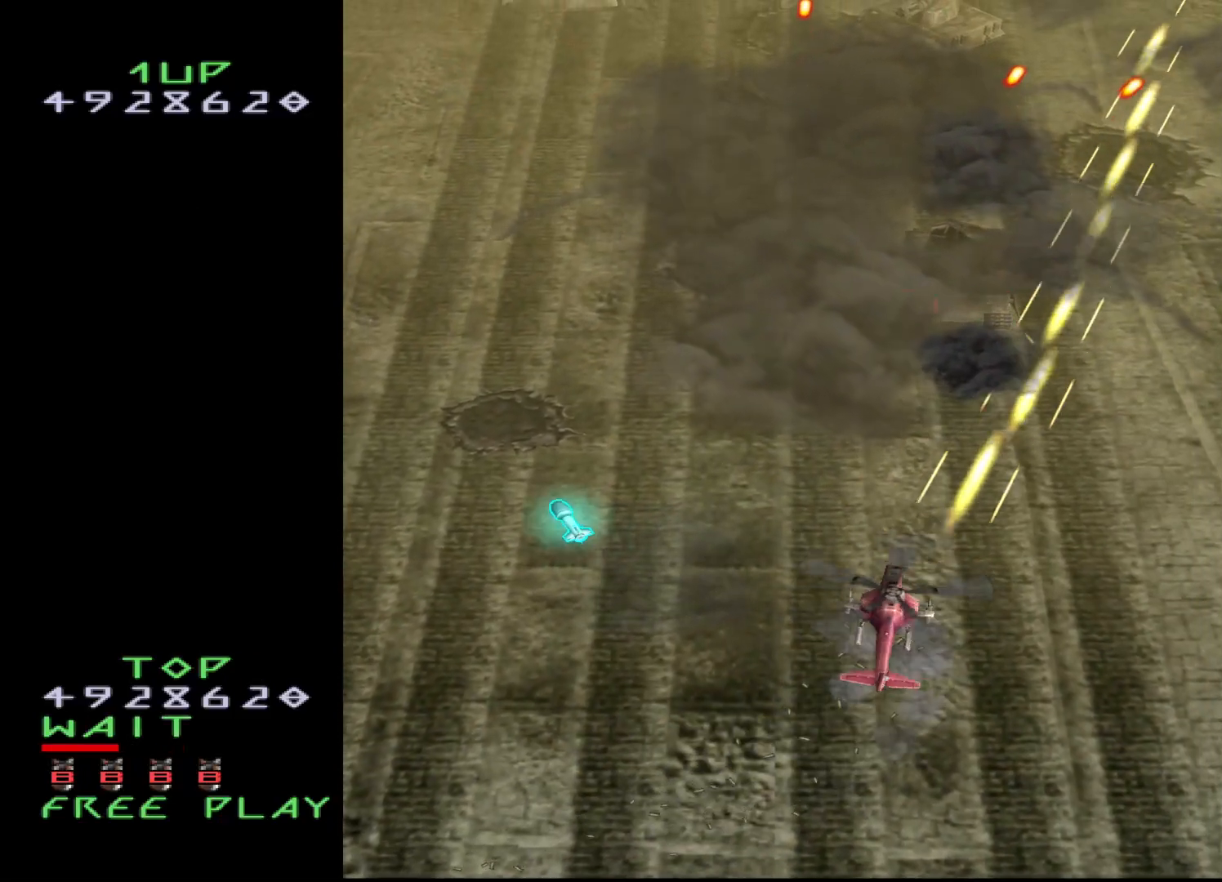
{"buttons": ["CROSS", "DPAD_UP"], "events": [[33, "DPAD_RIGHT", "down"], [67, "DPAD_UP", "down"], [267, "DPAD_RIGHT", "up"]]}
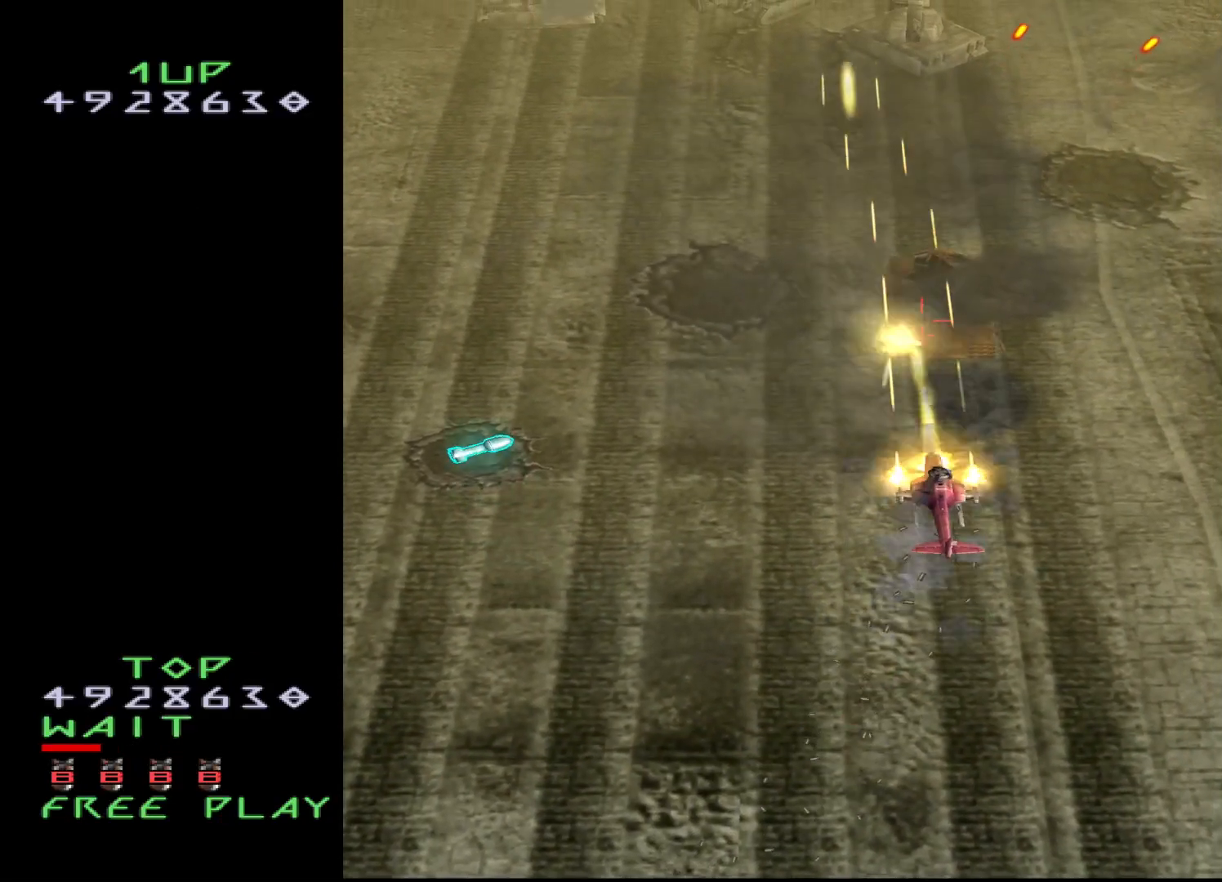
{"buttons": ["CROSS"], "events": [[17, "DPAD_RIGHT", "down"], [117, "DPAD_RIGHT", "up"], [450, "DPAD_UP", "up"]]}
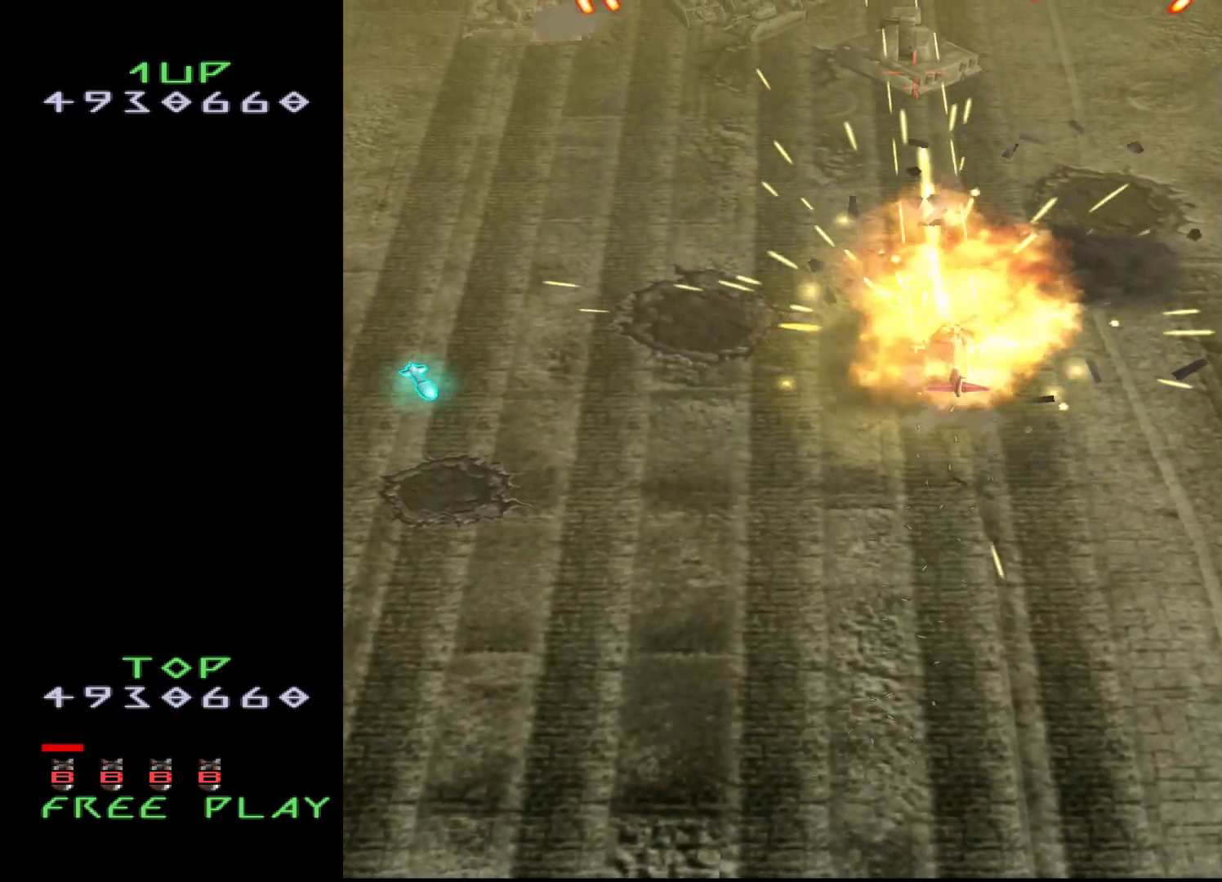
{"buttons": ["CROSS"], "events": []}
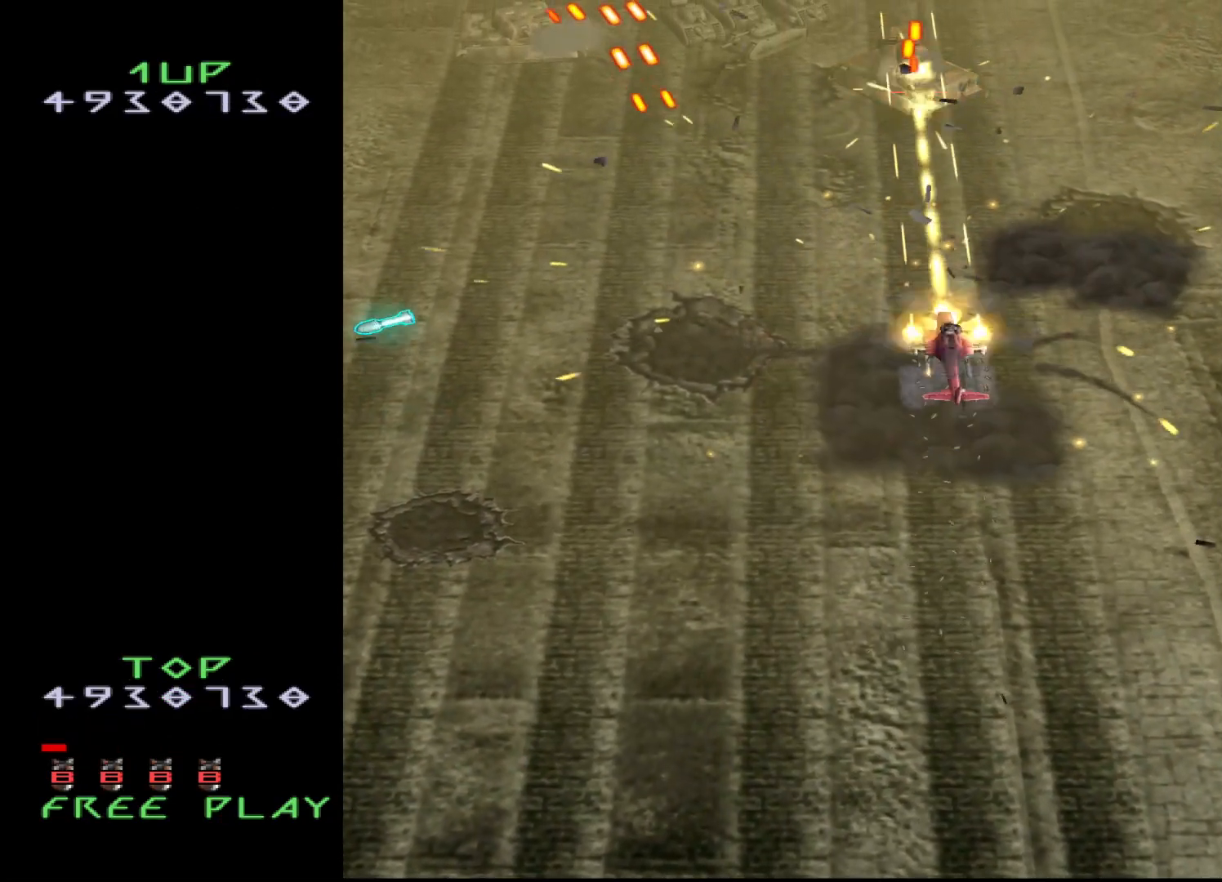
{"buttons": ["CROSS", "DPAD_LEFT"], "events": [[33, "DPAD_DOWN", "down"], [267, "DPAD_LEFT", "down"], [483, "DPAD_DOWN", "up"]]}
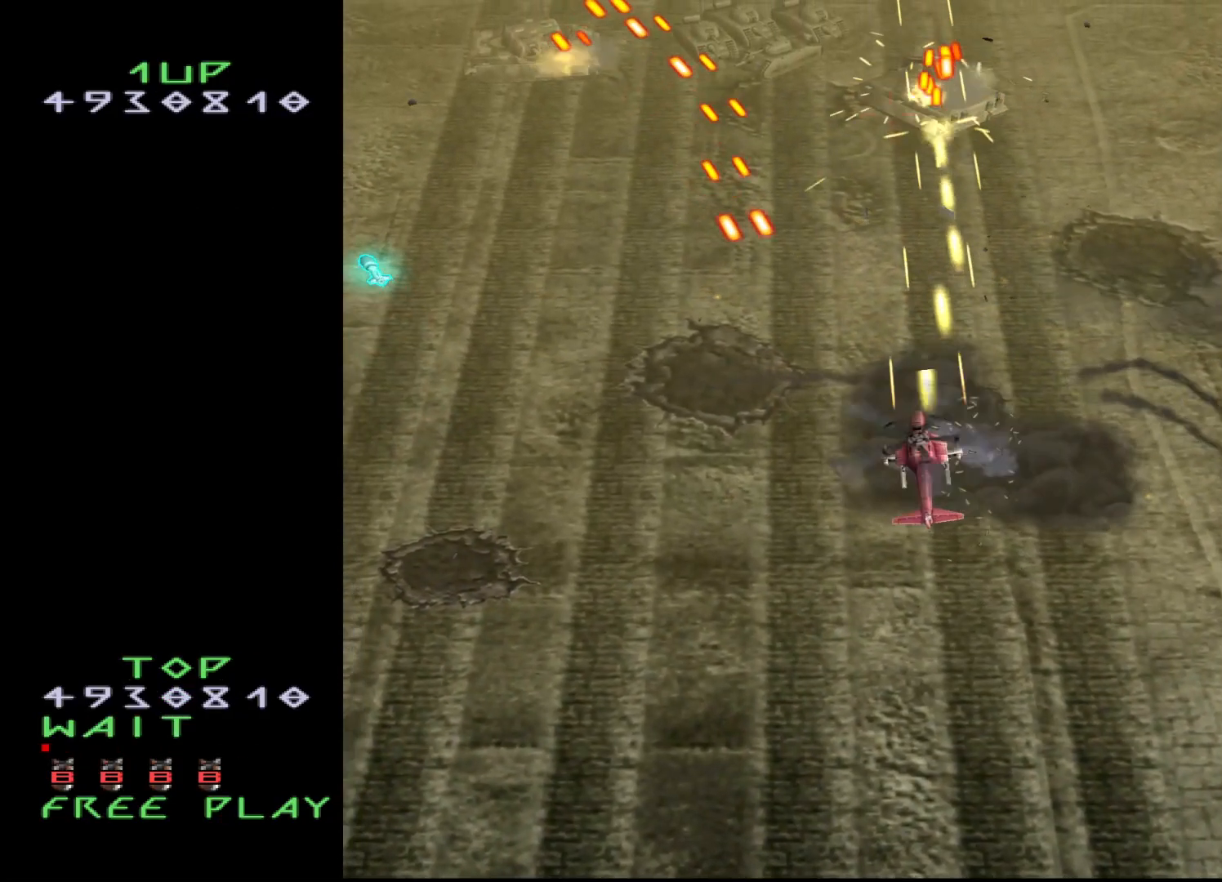
{"buttons": ["CROSS", "DPAD_LEFT"], "events": [[50, "DPAD_DOWN", "down"], [183, "DPAD_DOWN", "up"]]}
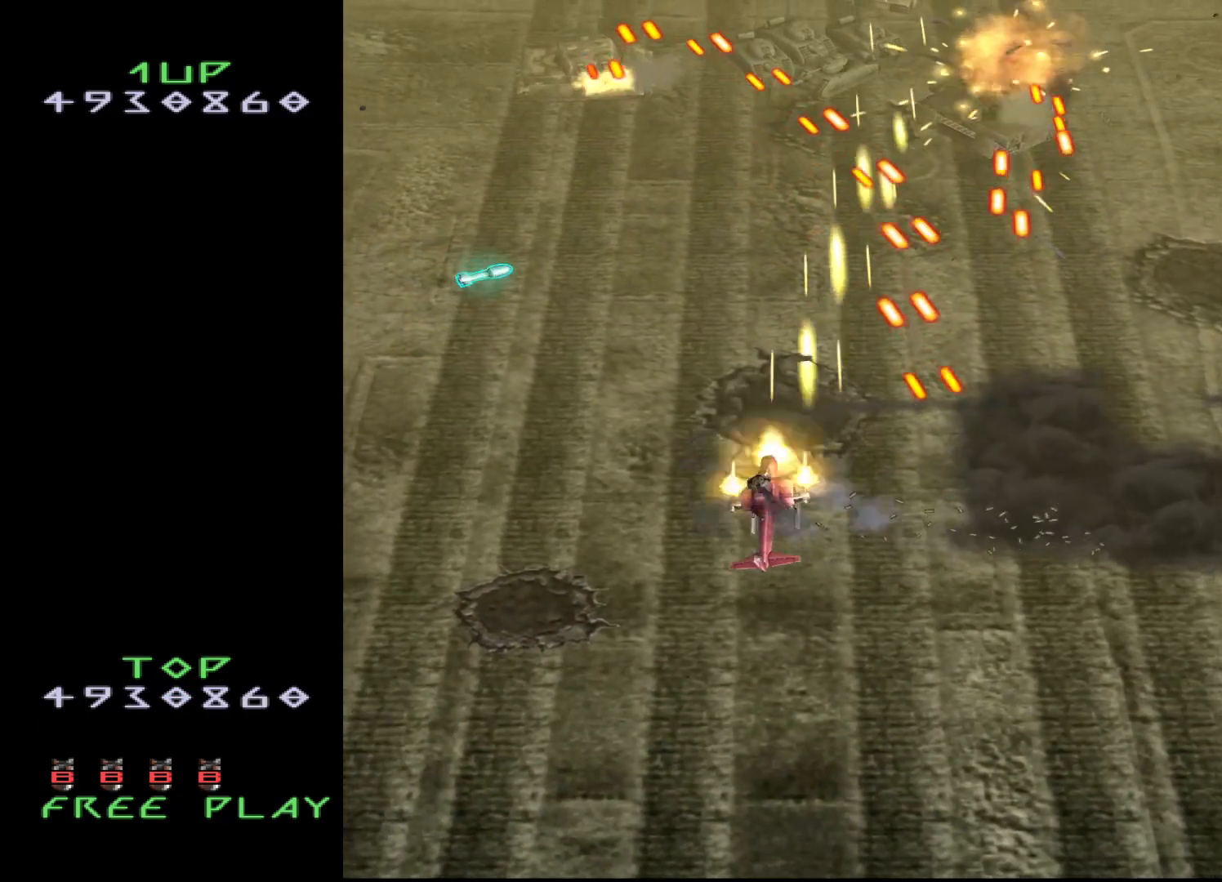
{"buttons": ["CROSS", "DPAD_UP"], "events": [[117, "DPAD_UP", "down"], [250, "DPAD_UP", "up"], [300, "DPAD_UP", "down"], [383, "DPAD_LEFT", "up"]]}
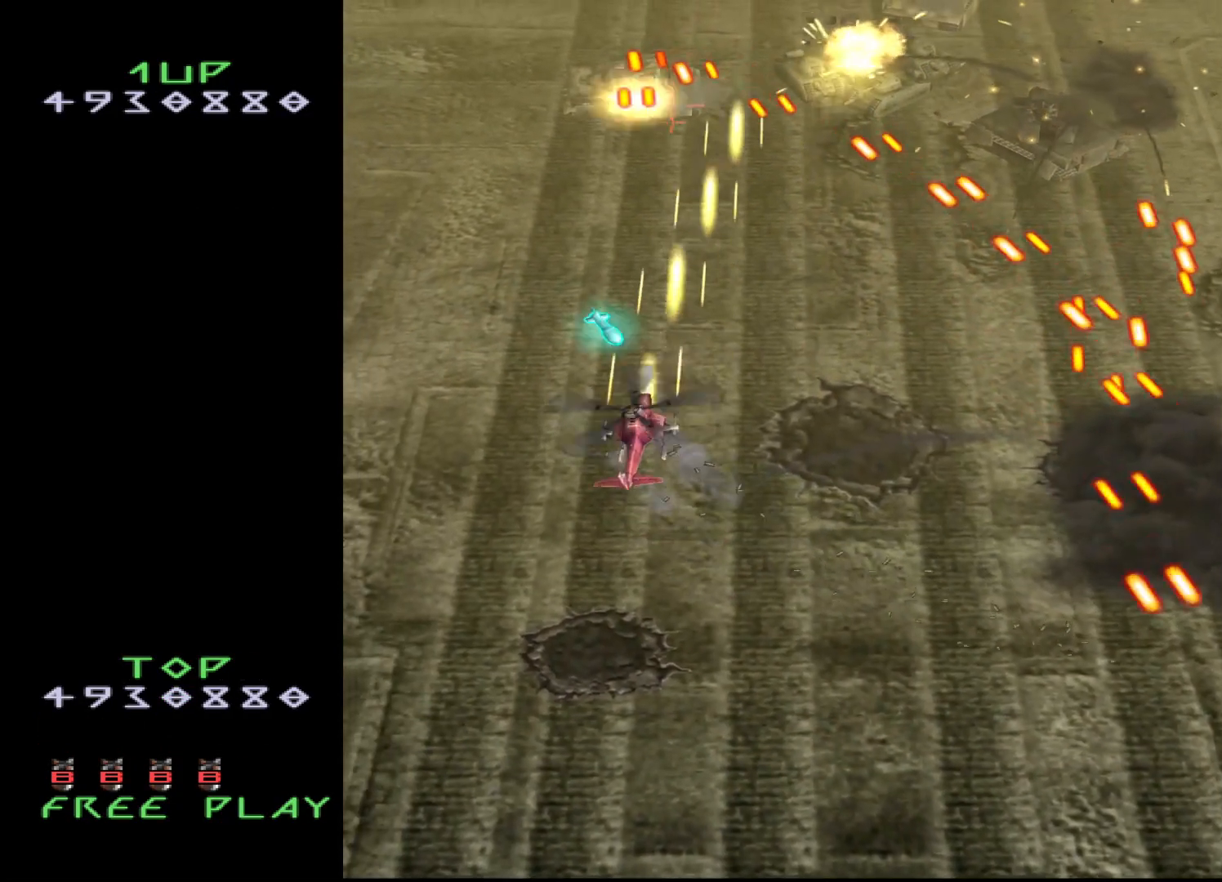
{"buttons": ["CROSS", "DPAD_DOWN"], "events": [[83, "DPAD_LEFT", "down"], [167, "DPAD_DOWN", "down"], [167, "DPAD_LEFT", "up"], [167, "DPAD_UP", "up"]]}
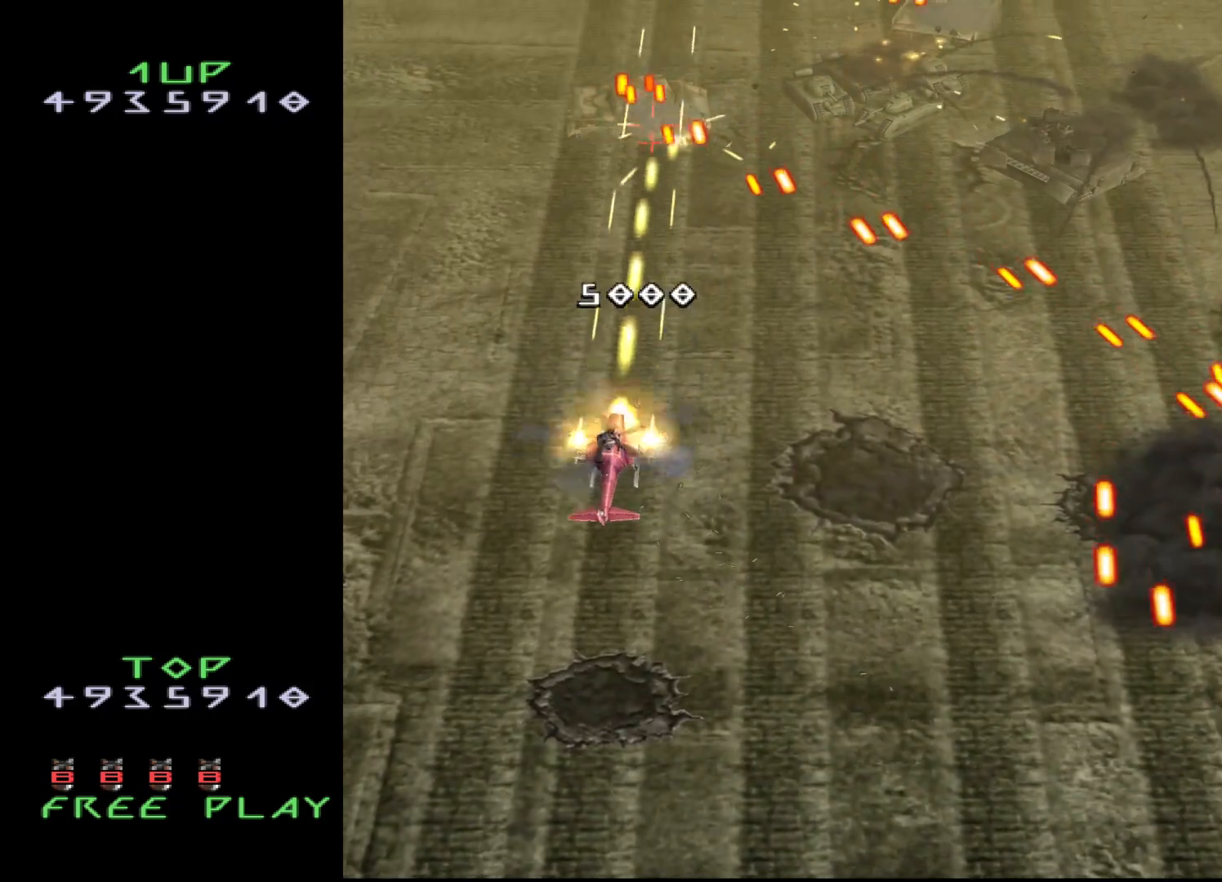
{"buttons": ["CROSS"], "events": [[17, "DPAD_DOWN", "up"], [267, "DPAD_DOWN", "down"], [317, "DPAD_DOWN", "up"], [350, "DPAD_DOWN", "down"], [483, "DPAD_DOWN", "up"]]}
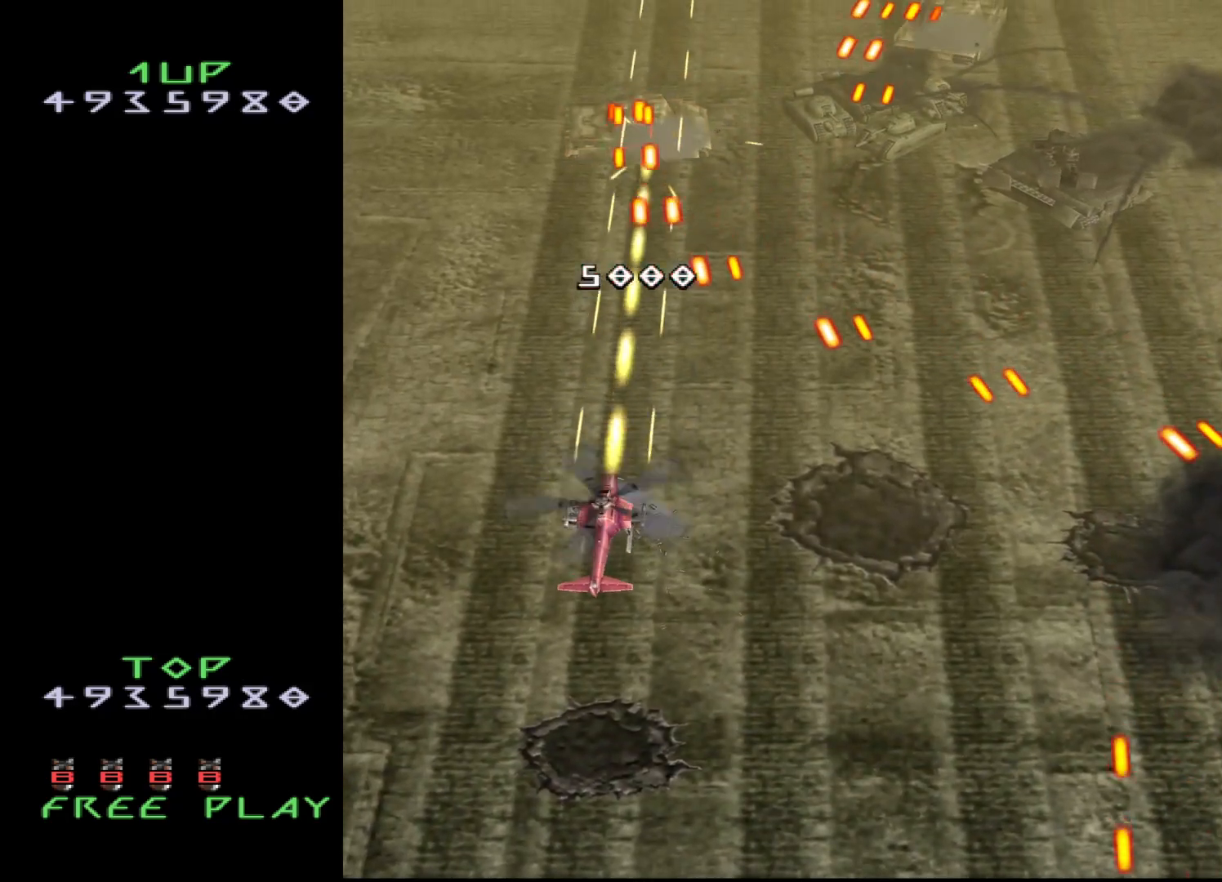
{"buttons": ["CROSS", "DPAD_DOWN", "DPAD_RIGHT"], "events": [[33, "DPAD_DOWN", "down"], [233, "DPAD_RIGHT", "down"]]}